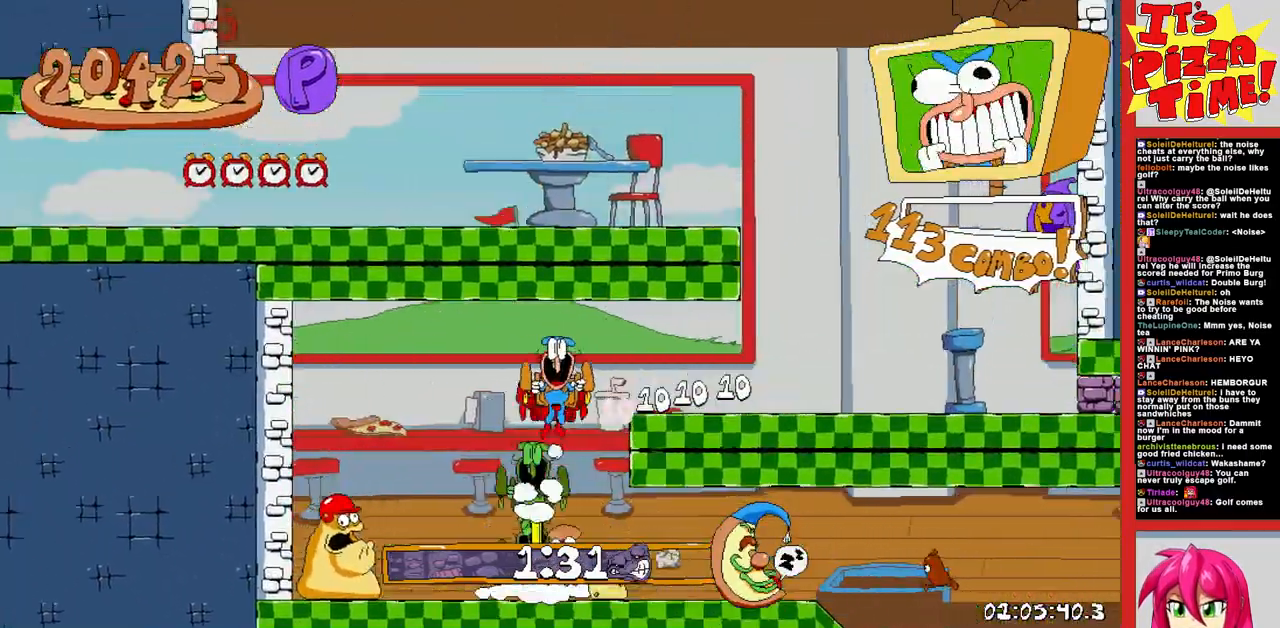
Gameplay with a controller (Nintendo layout); each line is a JSON object with the inputs held at the frame after it. "events" lists button and stick changes between this image and that frame as [ms after this image, input, new state], when the widget could be followed in between. Not read: L3 R3.
{"buttons": ["R1", "DPAD_LEFT"], "events": [[83, "B", "down"], [83, "DPAD_RIGHT", "up"], [117, "DPAD_LEFT", "down"], [200, "Y", "down"], [300, "DPAD_UP", "up"], [317, "Y", "up"], [350, "B", "up"]]}
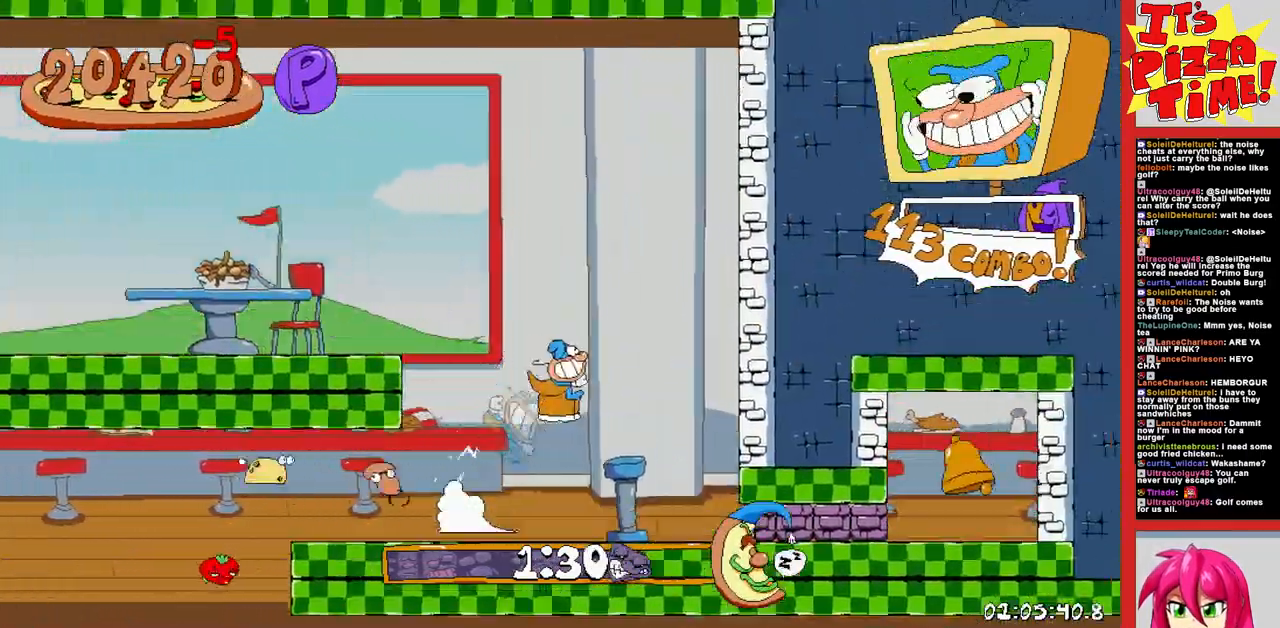
{"buttons": ["R1", "DPAD_LEFT"], "events": []}
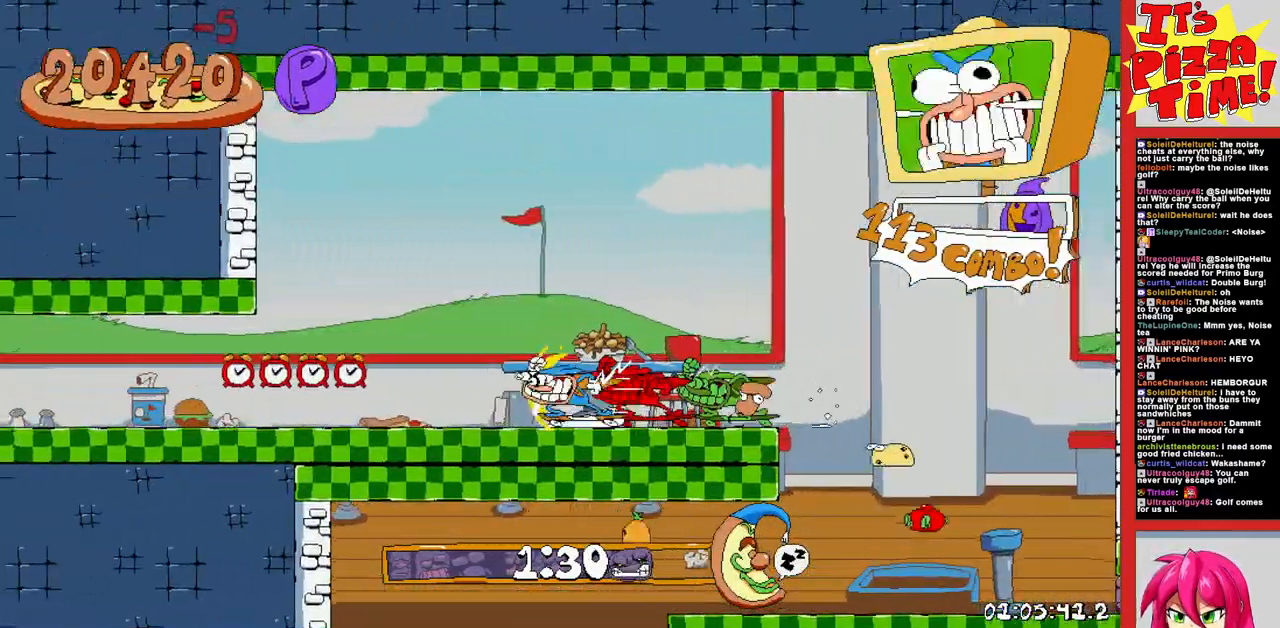
{"buttons": ["R1", "DPAD_LEFT"], "events": []}
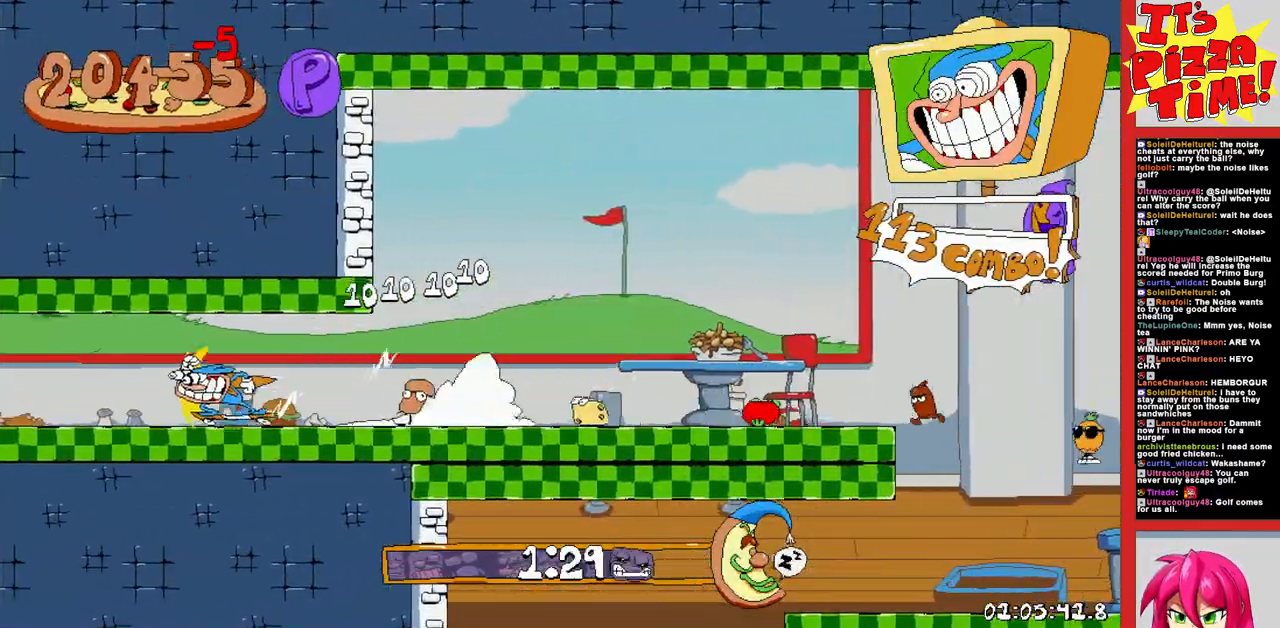
{"buttons": ["R1", "DPAD_LEFT"], "events": []}
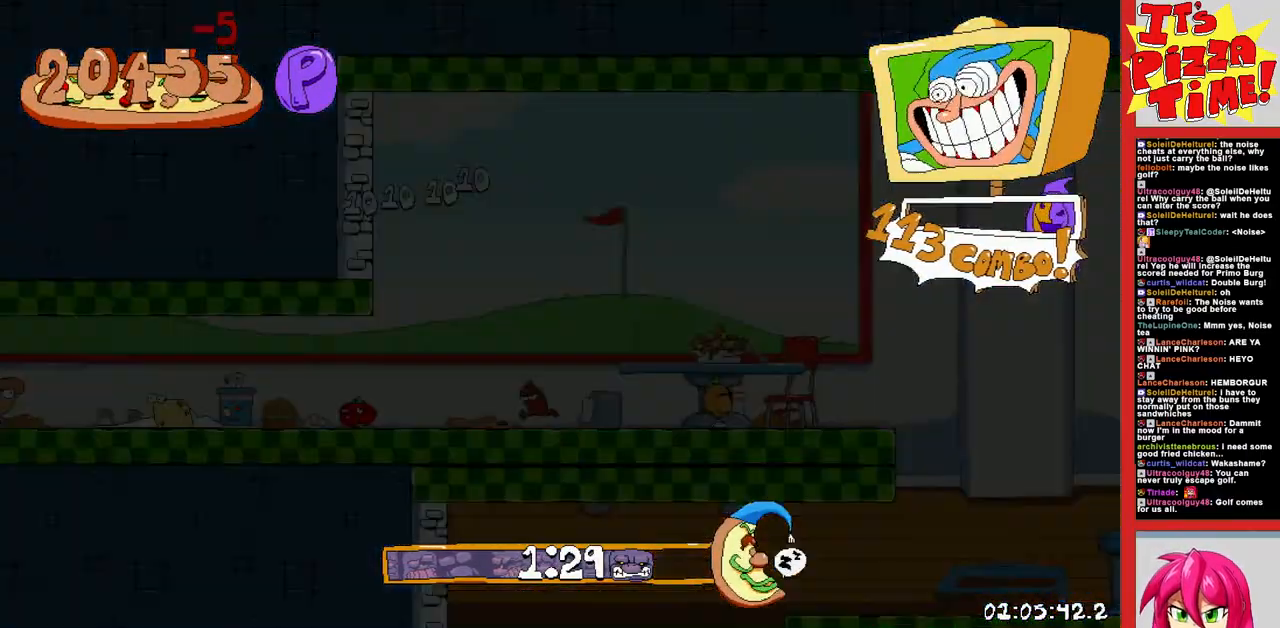
{"buttons": ["R1", "DPAD_LEFT"], "events": []}
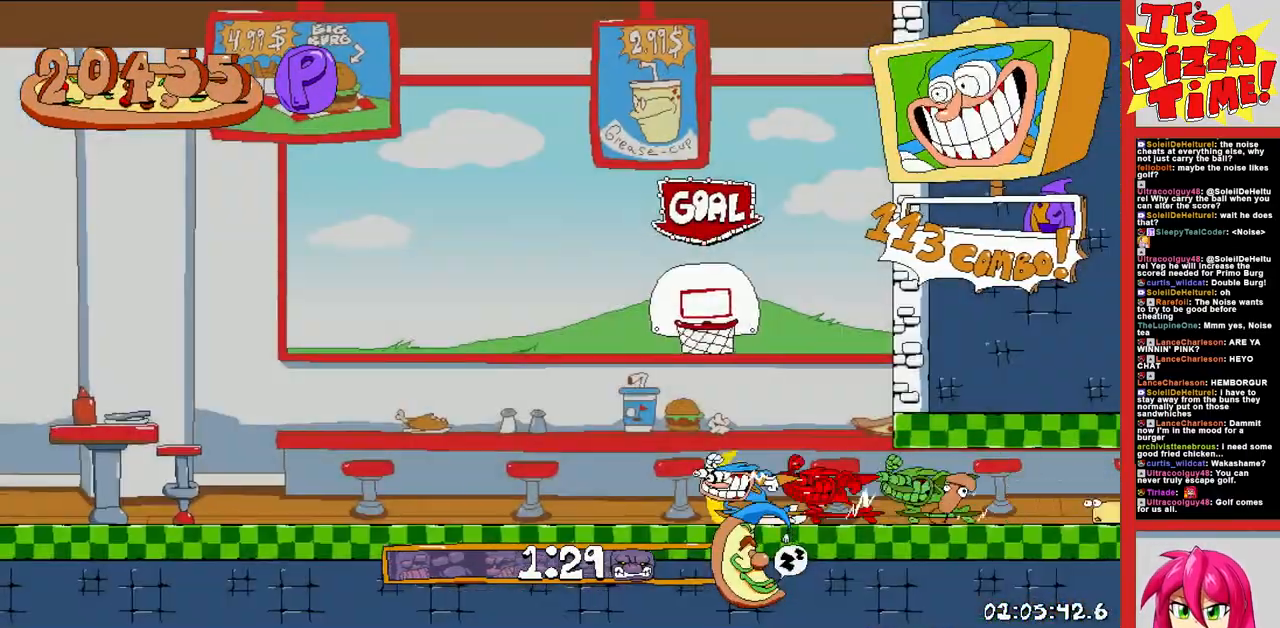
{"buttons": ["R1", "DPAD_LEFT"], "events": []}
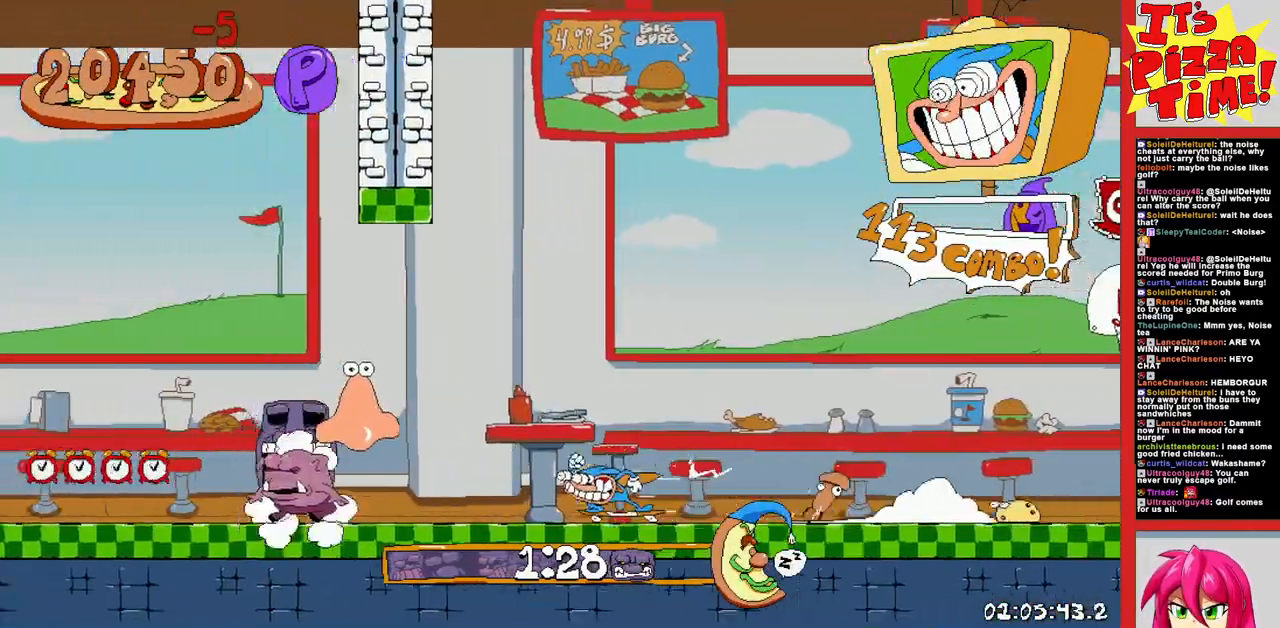
{"buttons": ["R1", "DPAD_LEFT"], "events": []}
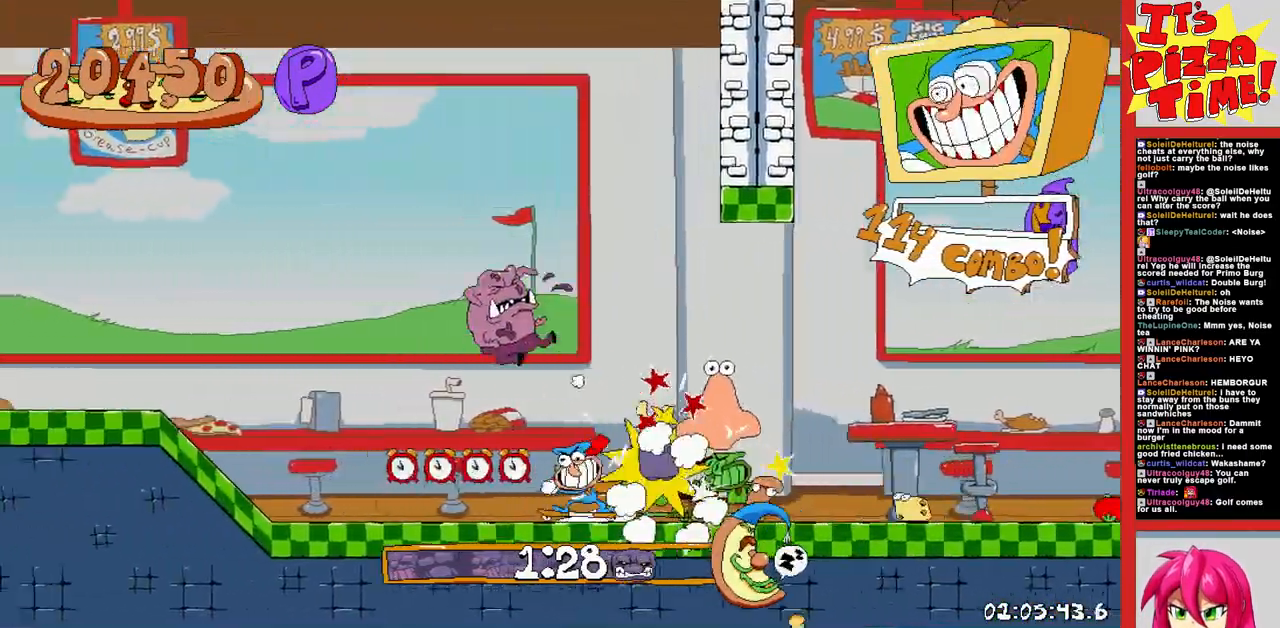
{"buttons": ["R1", "DPAD_LEFT"], "events": []}
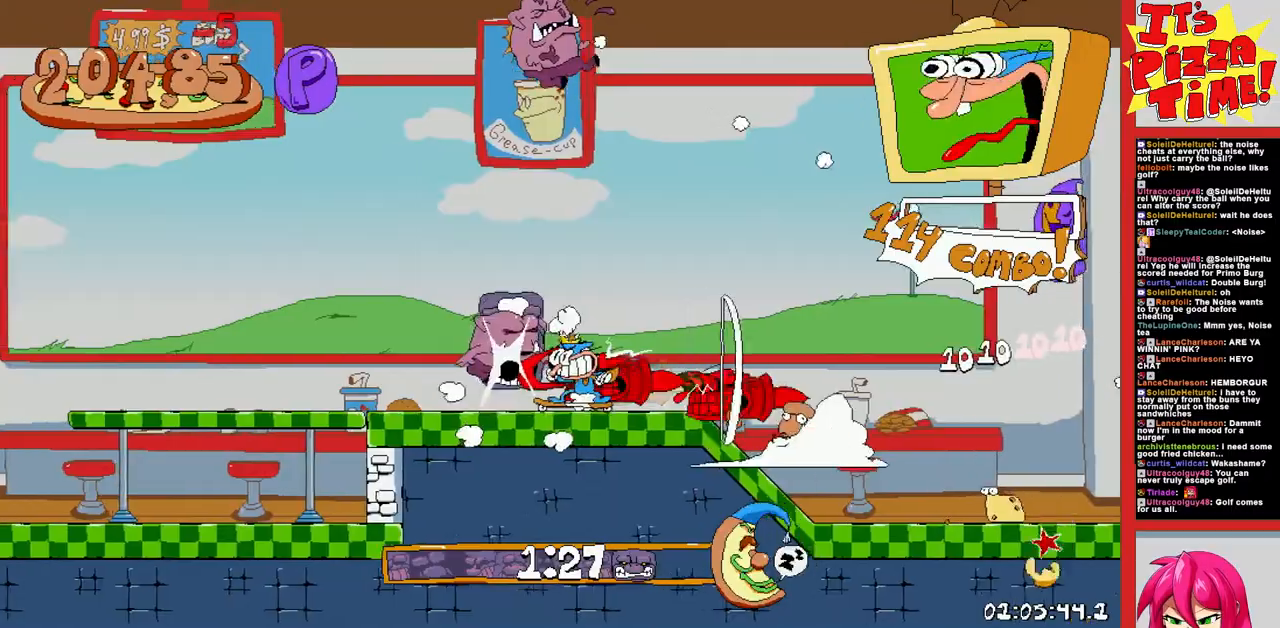
{"buttons": ["R1", "DPAD_LEFT"], "events": [[67, "B", "down"], [167, "B", "up"]]}
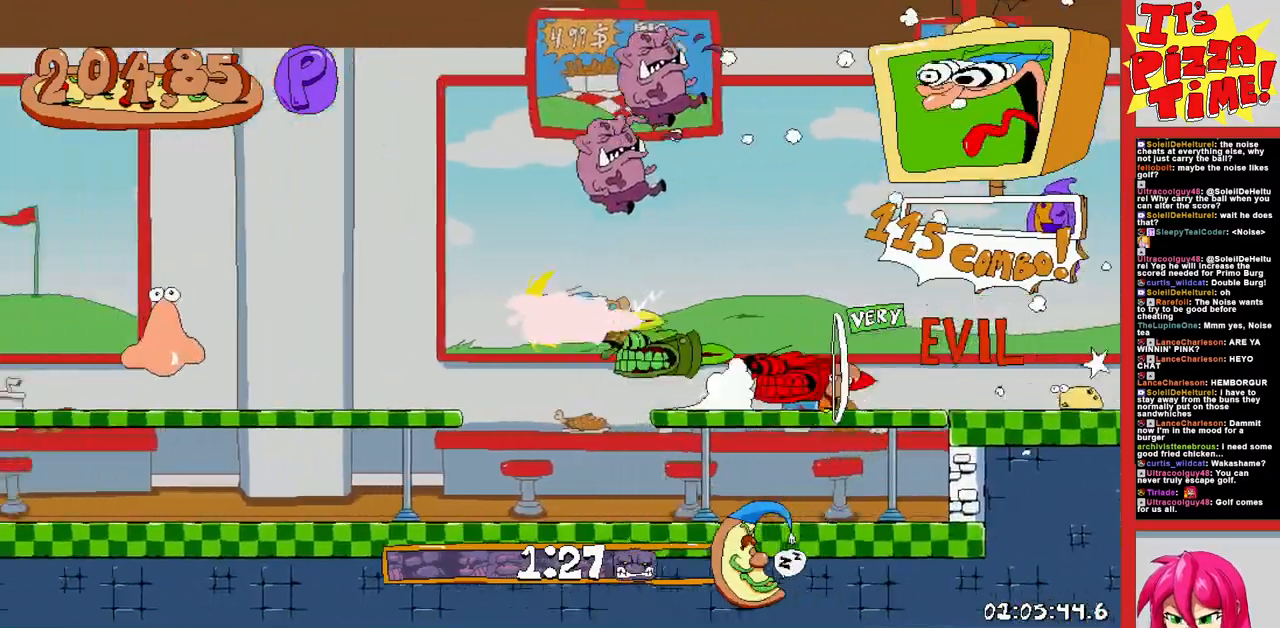
{"buttons": ["R1", "DPAD_LEFT"], "events": []}
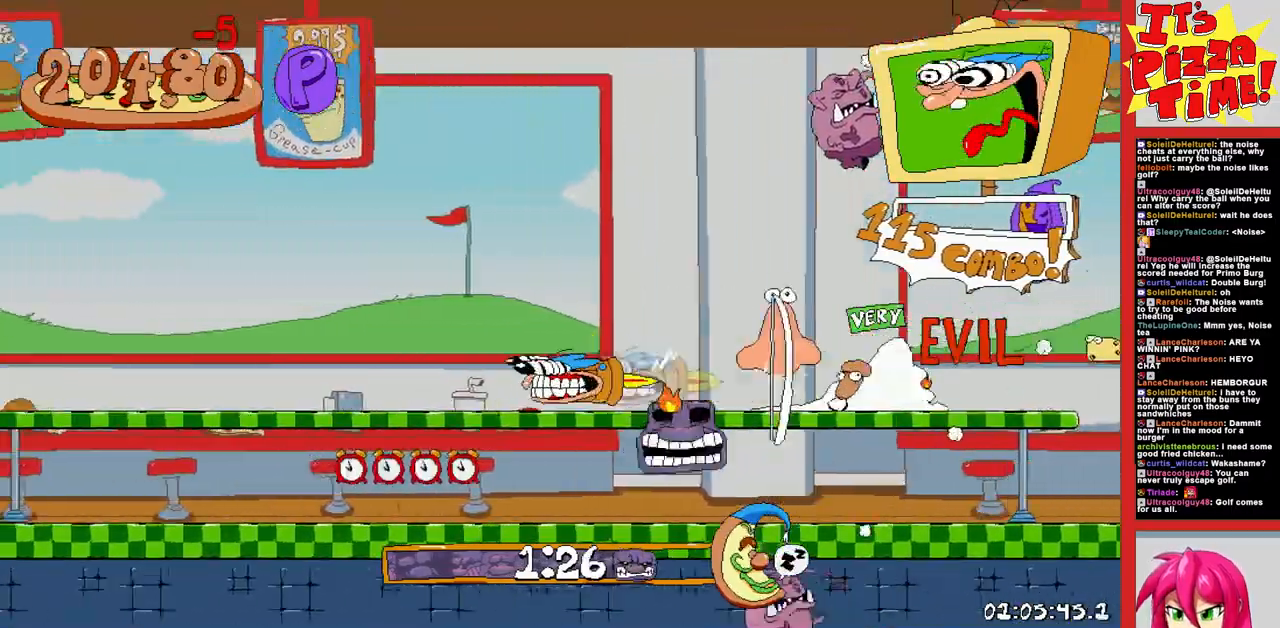
{"buttons": ["R1", "DPAD_LEFT"], "events": []}
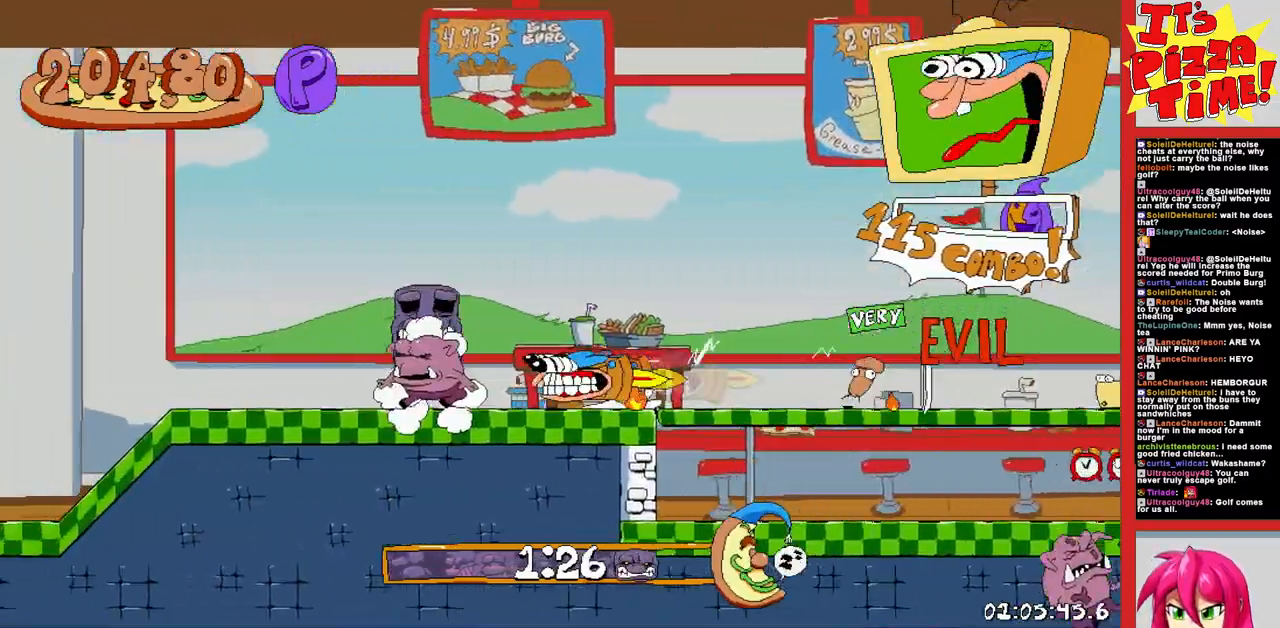
{"buttons": ["R1", "DPAD_LEFT"], "events": [[17, "B", "down"], [183, "B", "up"]]}
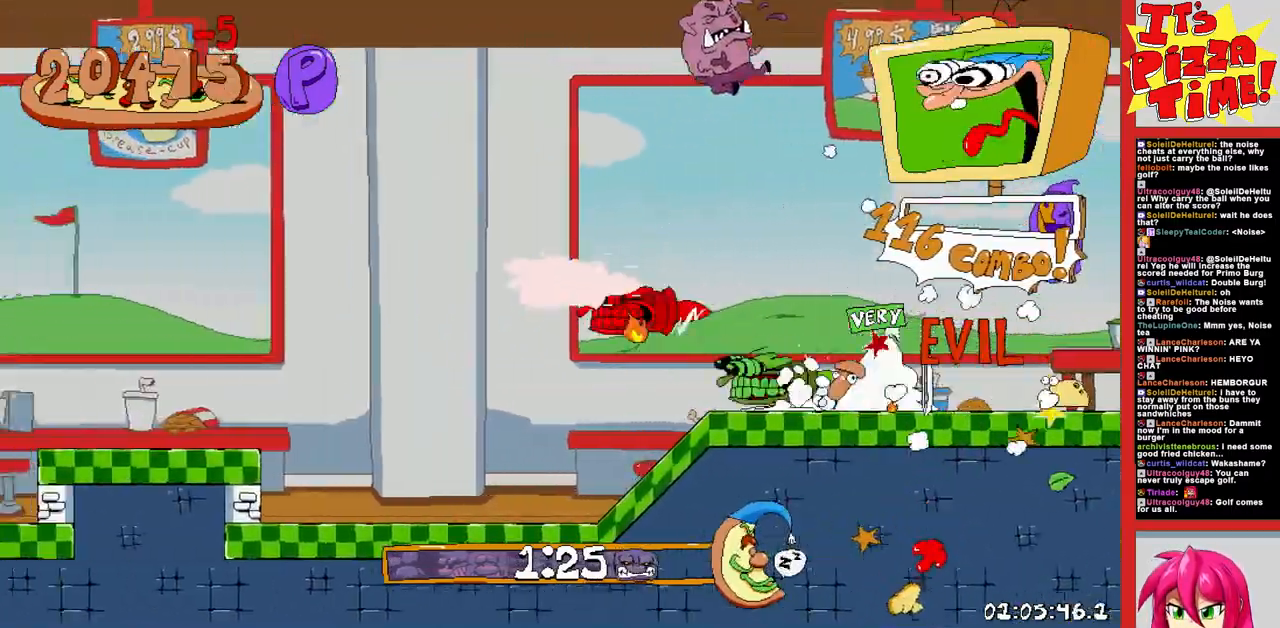
{"buttons": ["R1", "DPAD_LEFT"], "events": []}
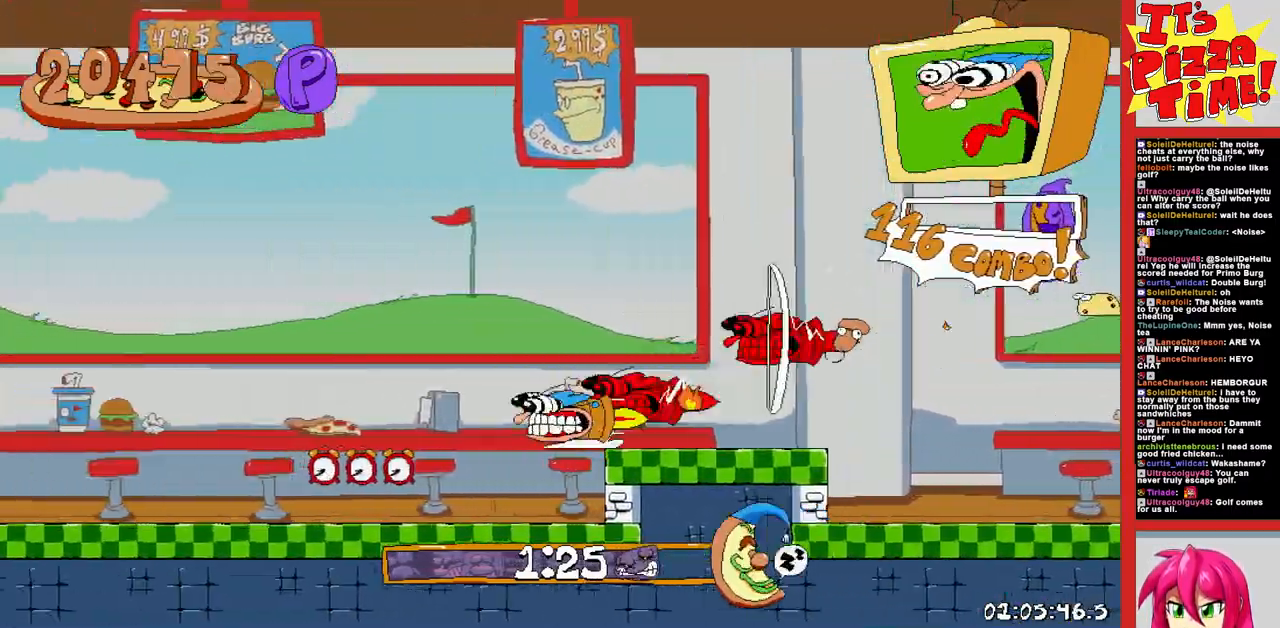
{"buttons": ["R1", "DPAD_LEFT"], "events": []}
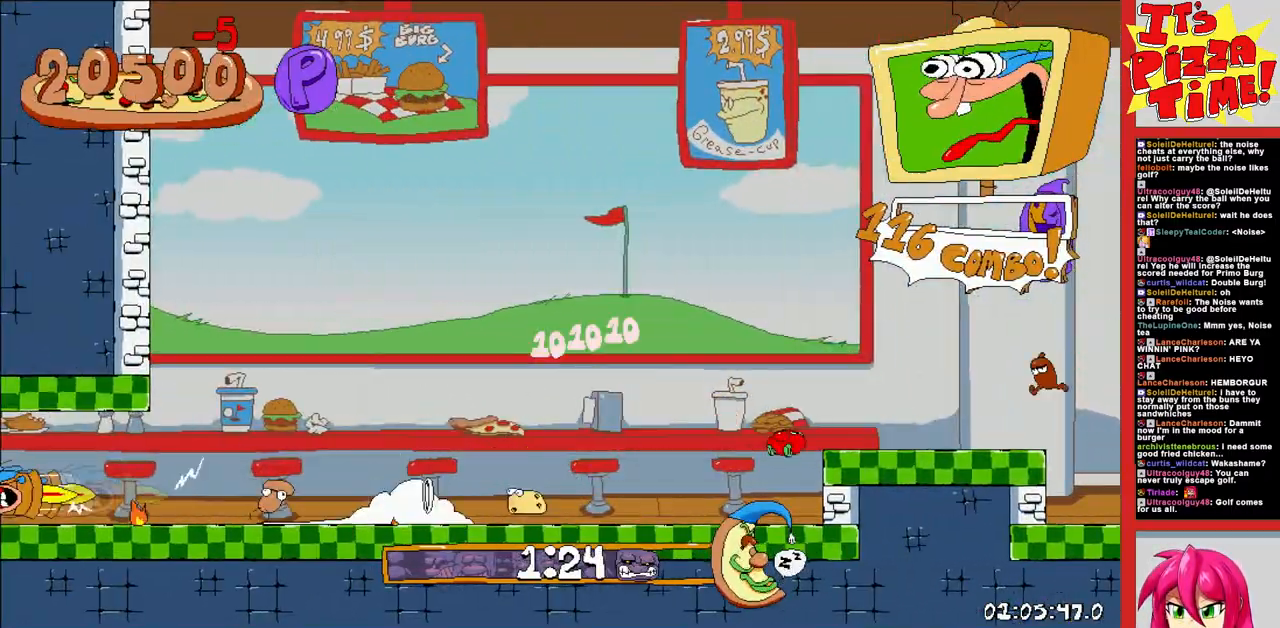
{"buttons": ["R1", "DPAD_LEFT"], "events": []}
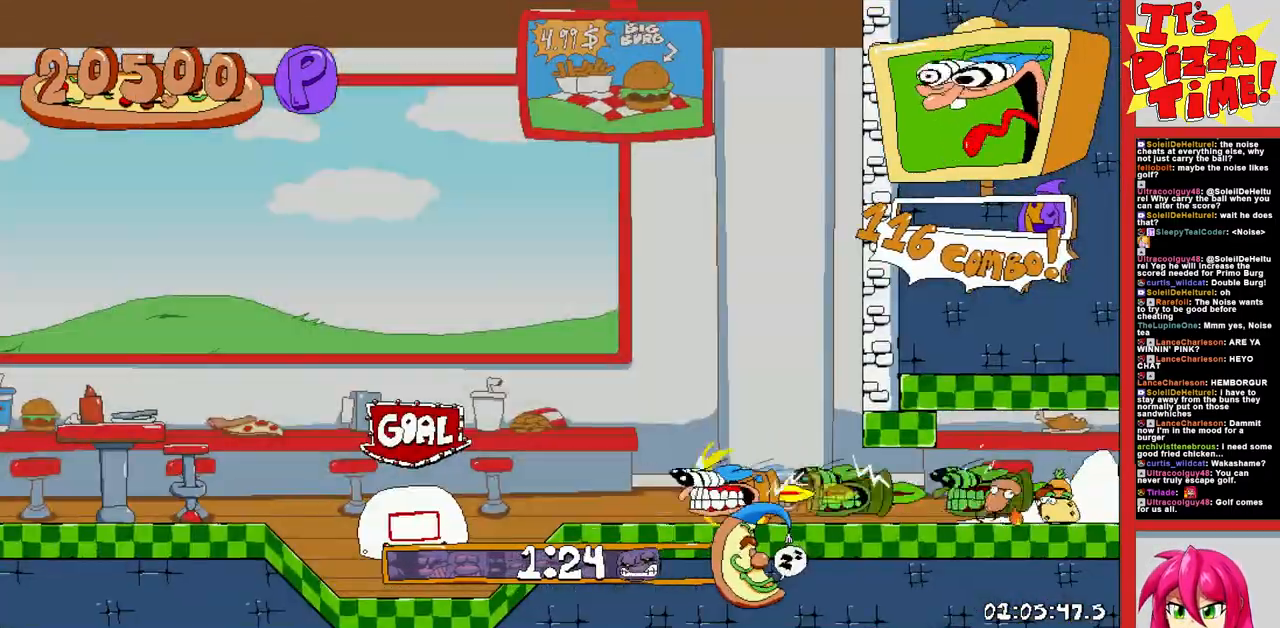
{"buttons": ["R1", "DPAD_LEFT"], "events": [[217, "B", "down"], [400, "B", "up"]]}
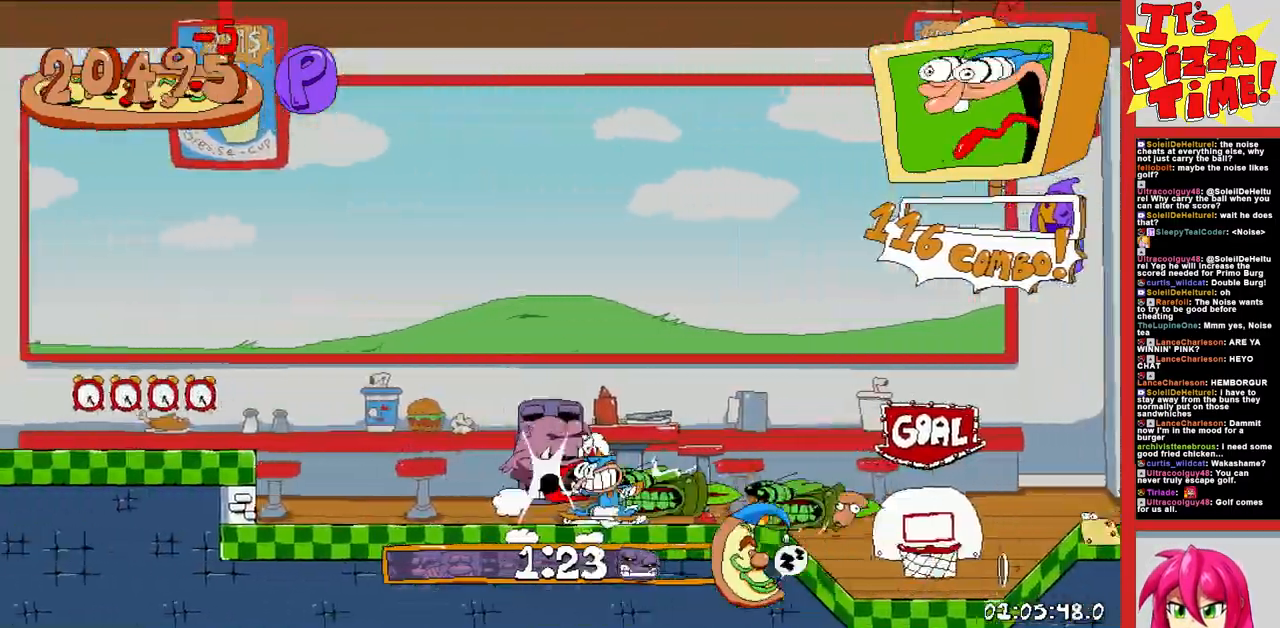
{"buttons": ["R1", "DPAD_LEFT"], "events": []}
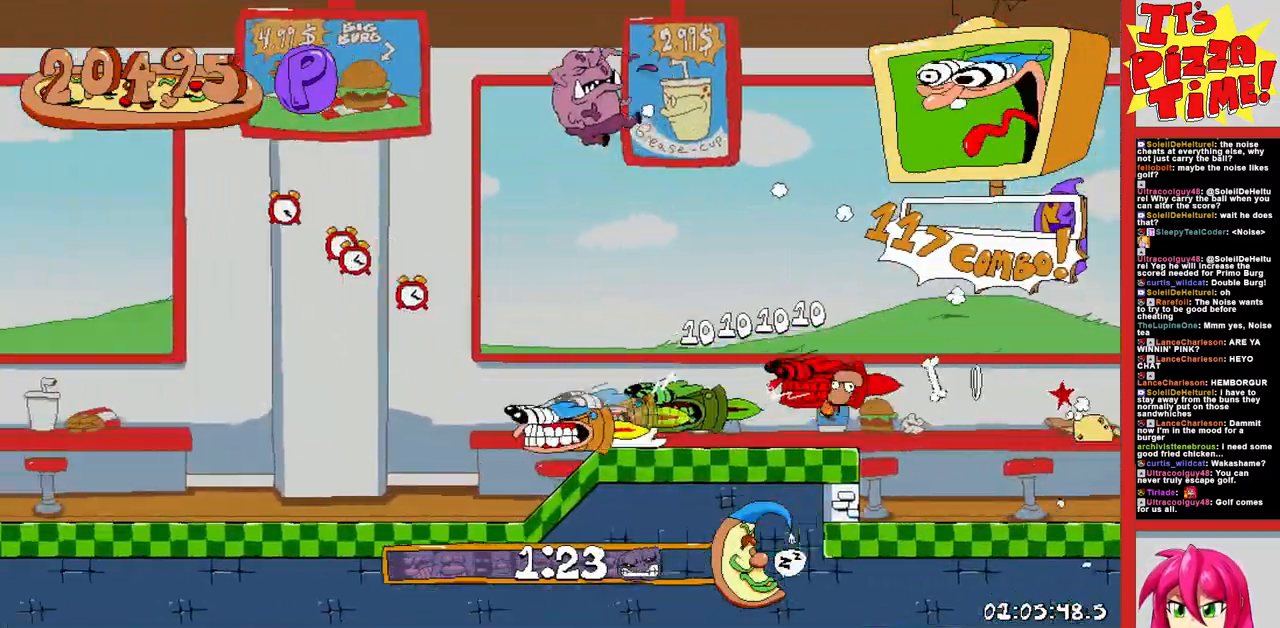
{"buttons": ["R1", "DPAD_LEFT"], "events": []}
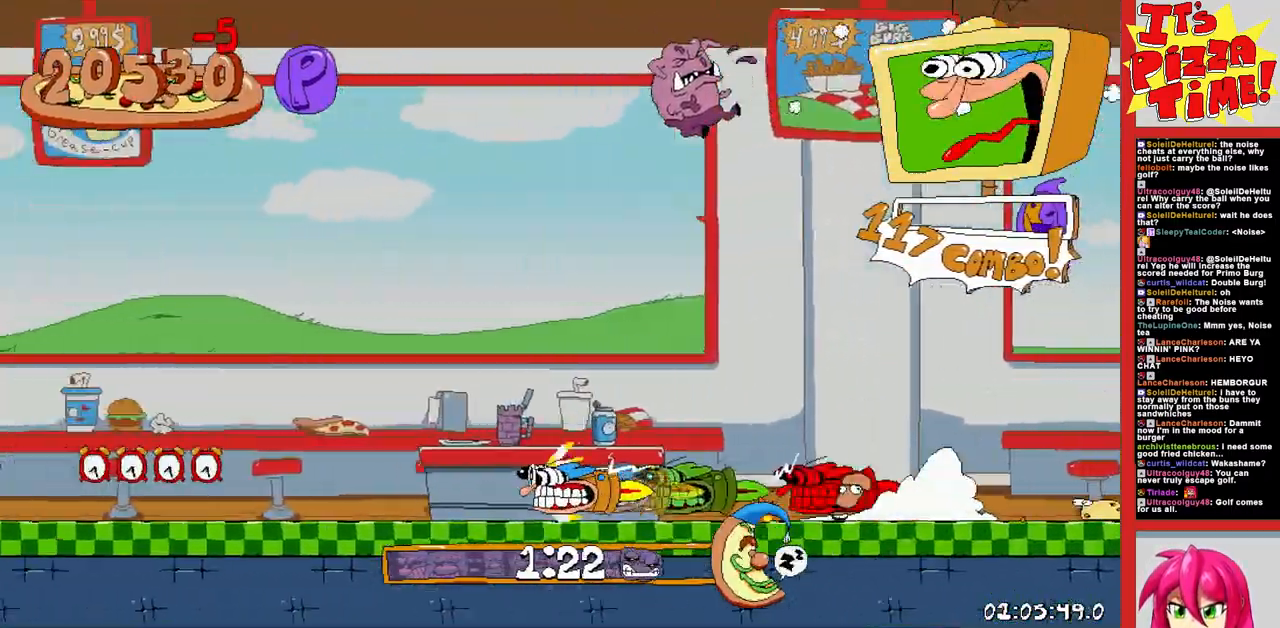
{"buttons": ["R1", "DPAD_LEFT"], "events": []}
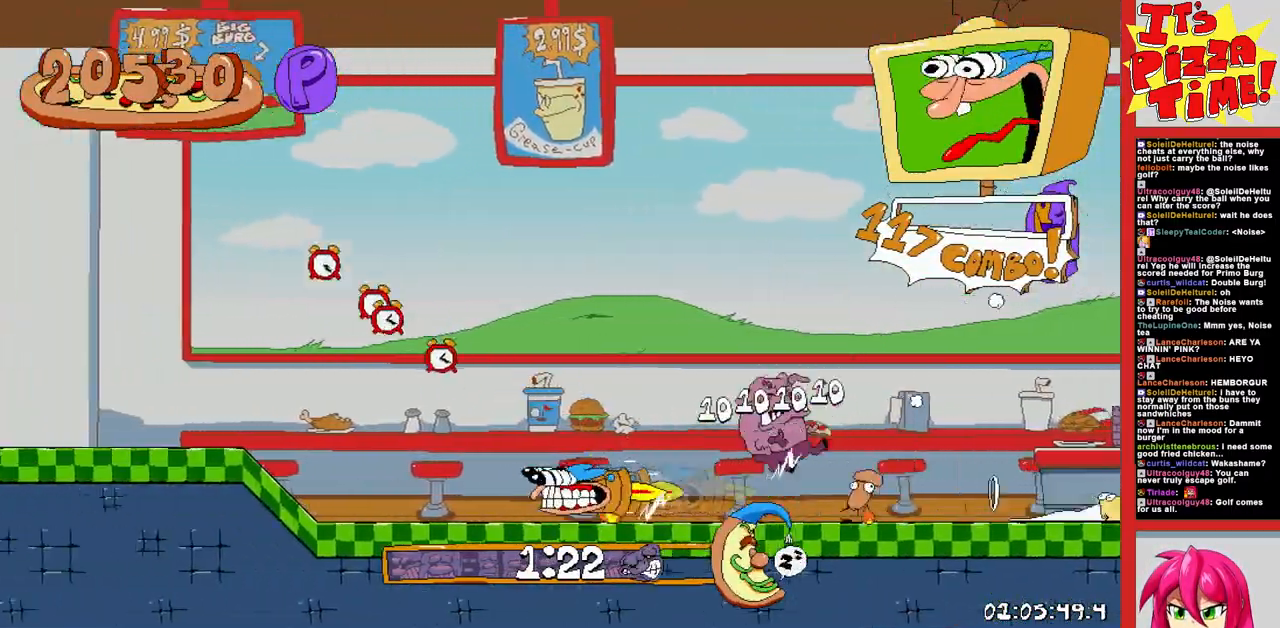
{"buttons": ["B", "R1", "DPAD_LEFT"], "events": [[283, "B", "down"]]}
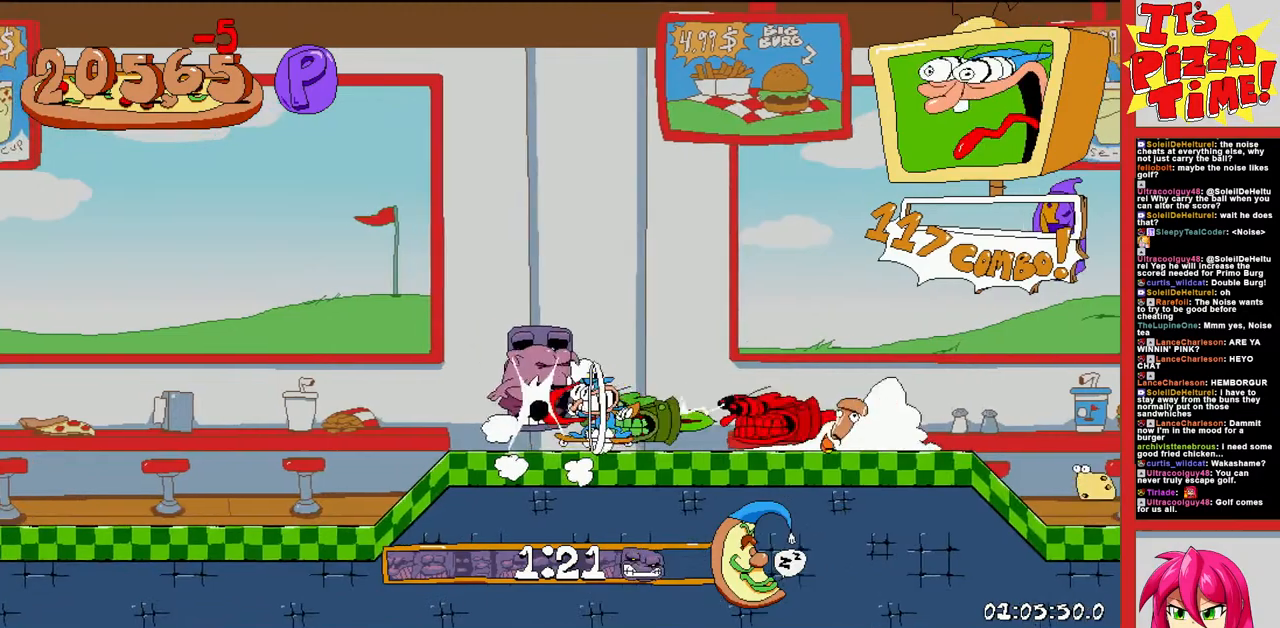
{"buttons": ["R1", "DPAD_LEFT"], "events": [[33, "B", "up"]]}
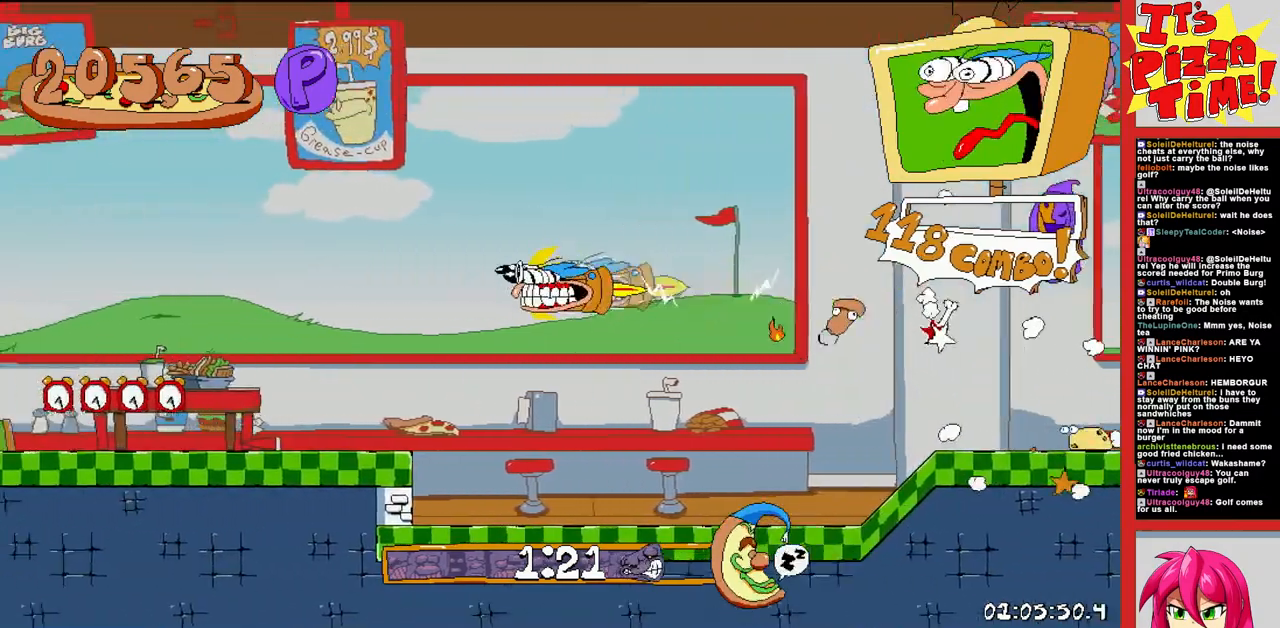
{"buttons": ["R1", "DPAD_LEFT"], "events": []}
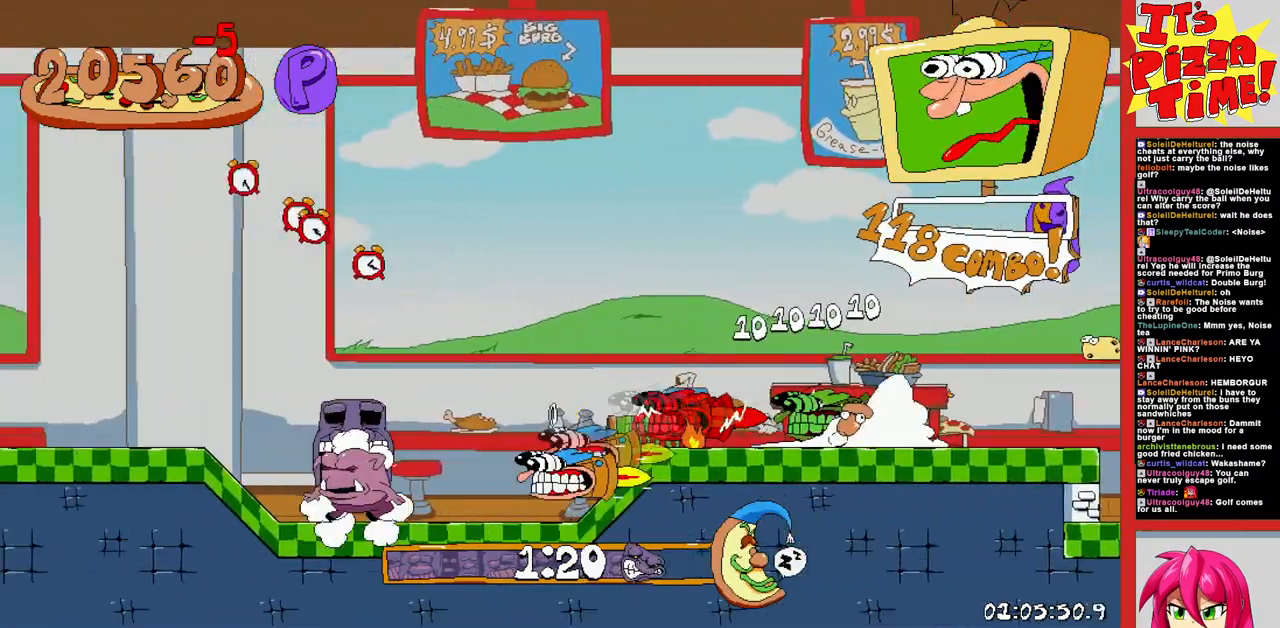
{"buttons": ["R1", "DPAD_LEFT"], "events": [[233, "B", "down"], [450, "B", "up"]]}
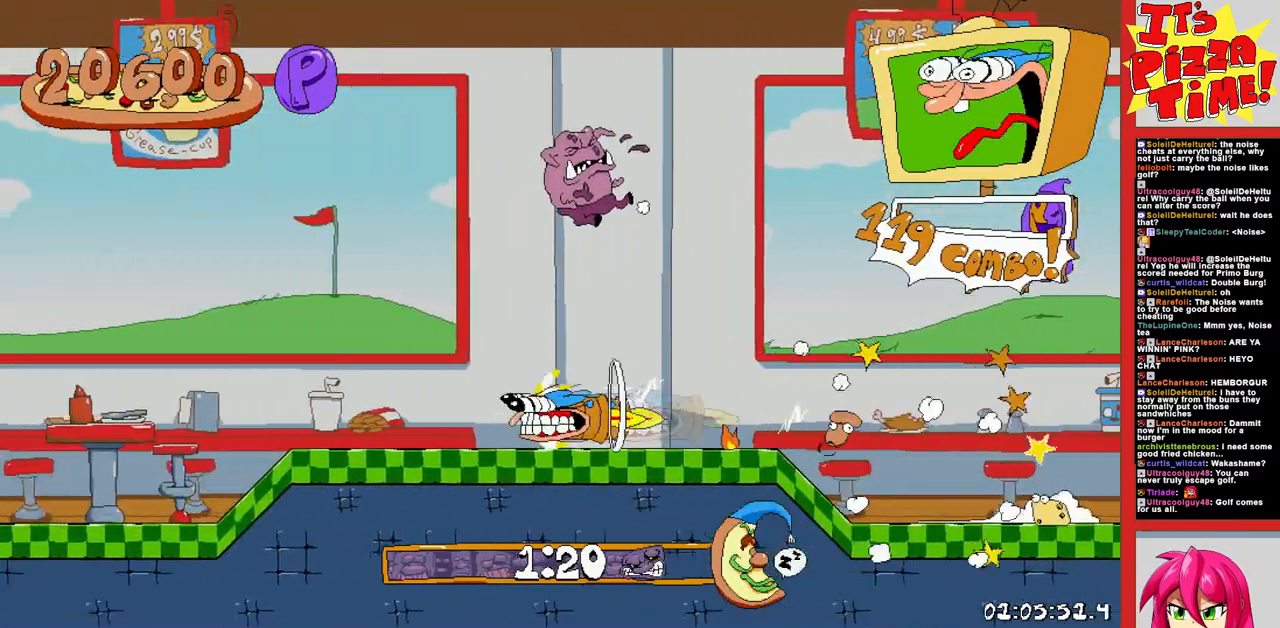
{"buttons": ["R1", "DPAD_LEFT"], "events": []}
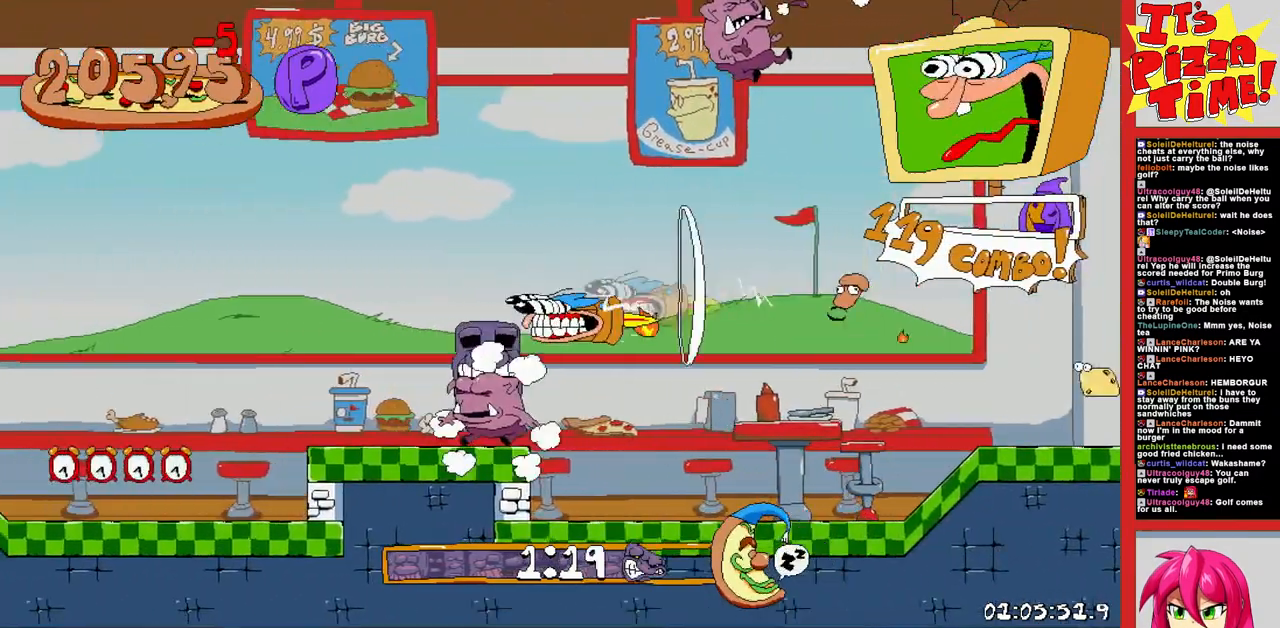
{"buttons": ["R1", "DPAD_UP", "DPAD_LEFT"], "events": [[500, "DPAD_UP", "down"]]}
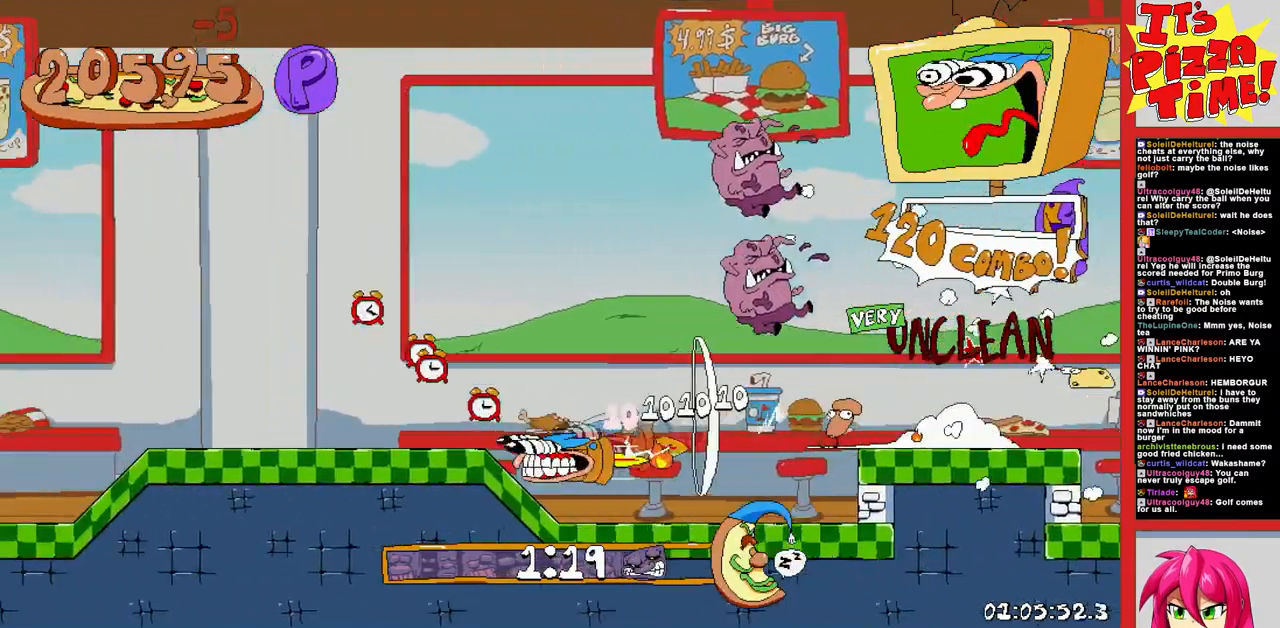
{"buttons": ["R1", "DPAD_UP", "DPAD_LEFT"], "events": []}
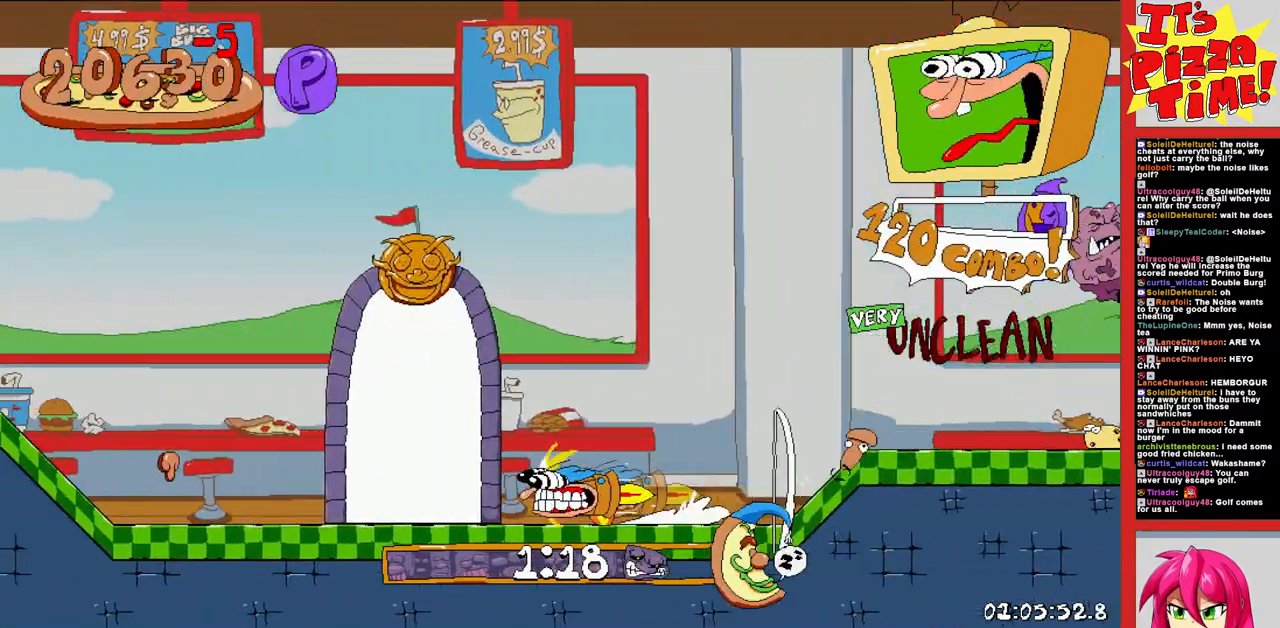
{"buttons": [], "events": [[17, "R1", "up"], [50, "DPAD_UP", "up"], [100, "DPAD_LEFT", "up"]]}